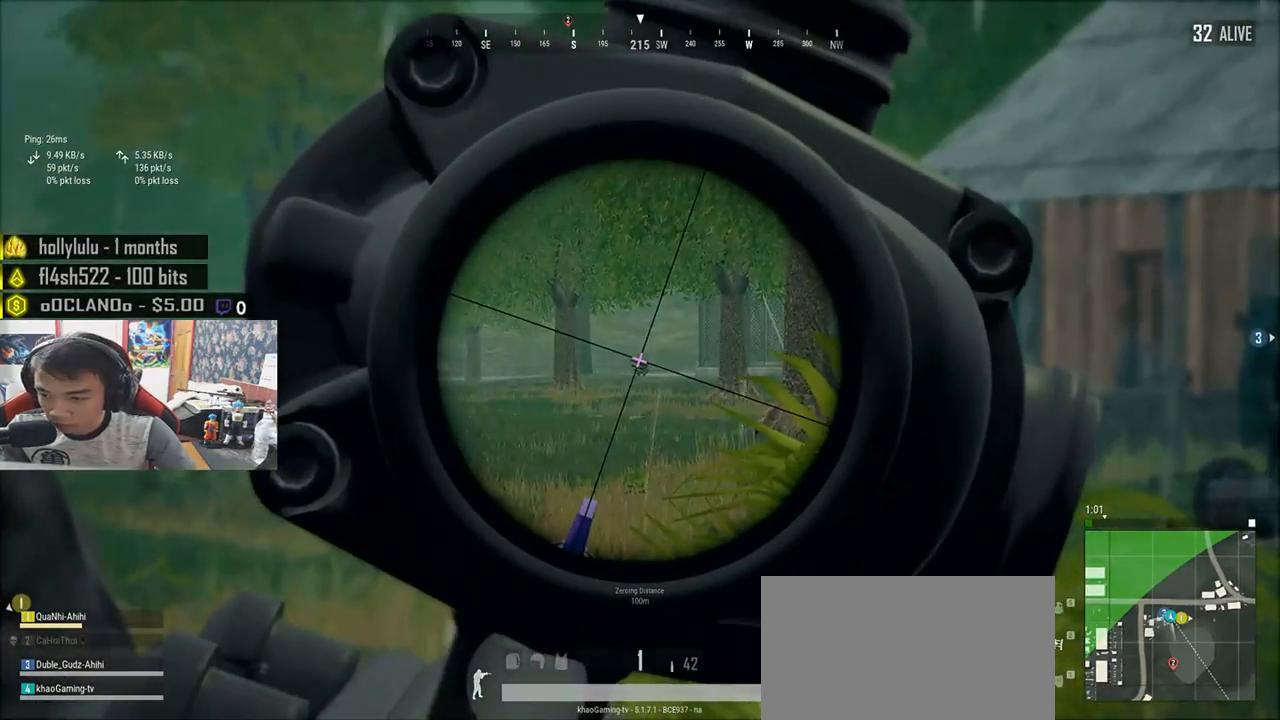
Gameplay with keyboard and mouse; each line is a JSON object with the keys and mouse buttons held at the frame after it. "events" lists presses ("down") and releases ("up") of "a", "c", "ctrl", "d", "e", "f", "q", "r", "s", "shift", "space", "tab", "v", "w", "x", "z", "mouse_left", "mouse_wheel", "mouse_right", "mouse_mb4" and "mouse_mb5" between this image and that frame as [ms after this image, input, new state], when the widget could be followed in between. "mouse_left", "mouse_wheel", "mouse_right", "mouse_mb4", "mouse_mb5" = the "left", "wheel", "right", "mb4", "mb5" buttons of the "mouse" list. No other keys are recorded. "wheel" means that the mouse wheel is clicked or scrolled. Mouse movement is not recorded.
{"keys": ["s"], "mouse": [], "events": [[200, "mouse_left", "down"], [350, "e", "up"], [350, "mouse_left", "up"], [350, "s", "down"]]}
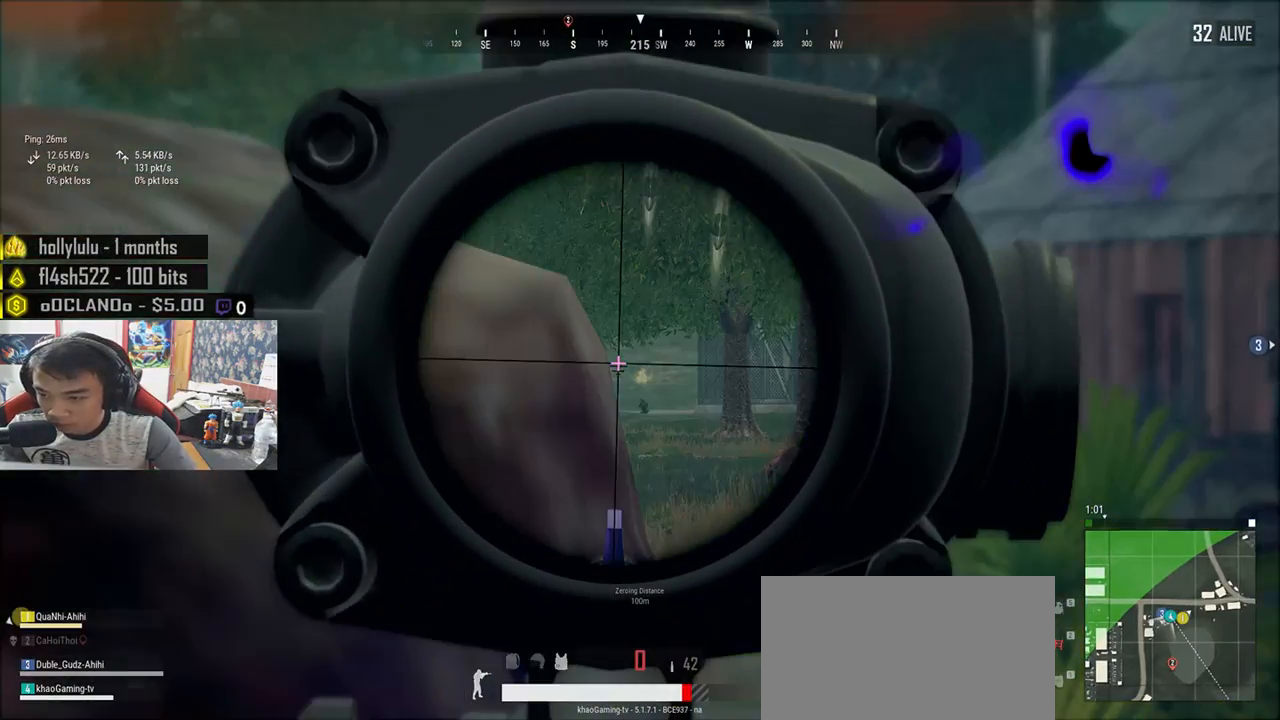
{"keys": ["a", "s"], "mouse": [], "events": [[17, "a", "down"]]}
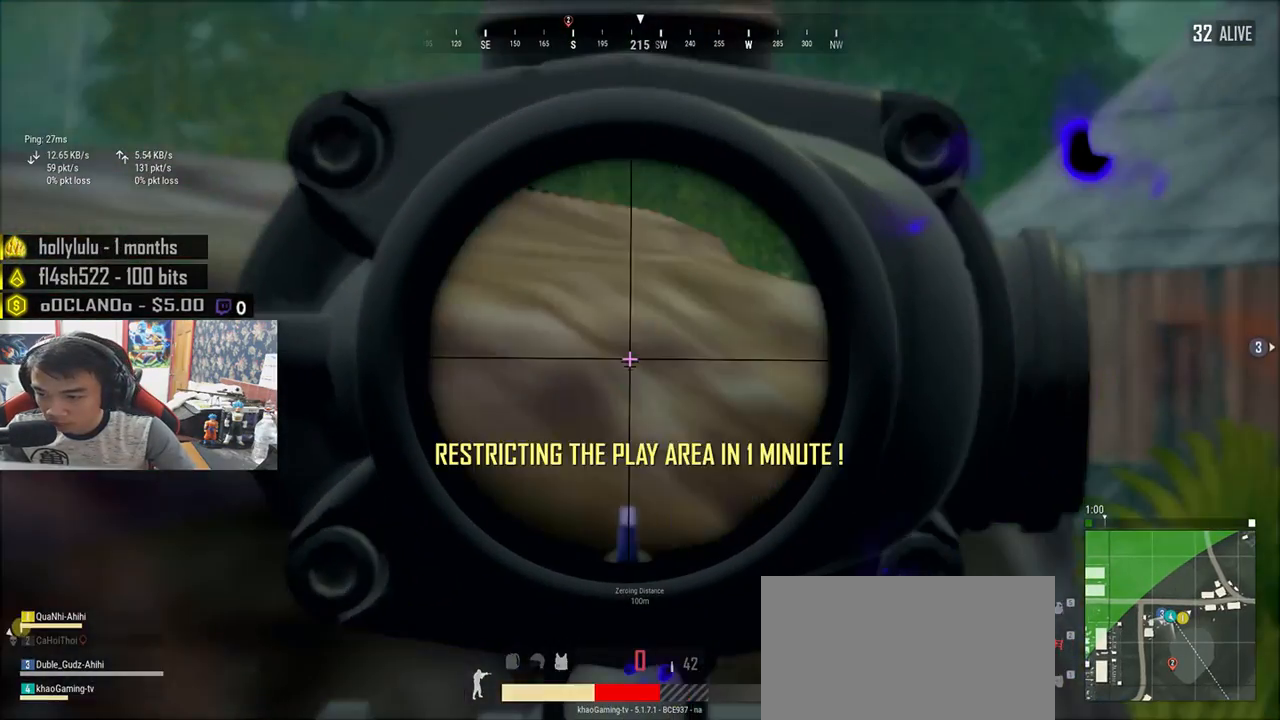
{"keys": [], "mouse": [], "events": [[33, "s", "up"], [133, "ctrl", "down"], [200, "ctrl", "up"], [250, "s", "down"], [317, "a", "up"], [383, "r", "down"], [433, "r", "up"], [450, "s", "up"]]}
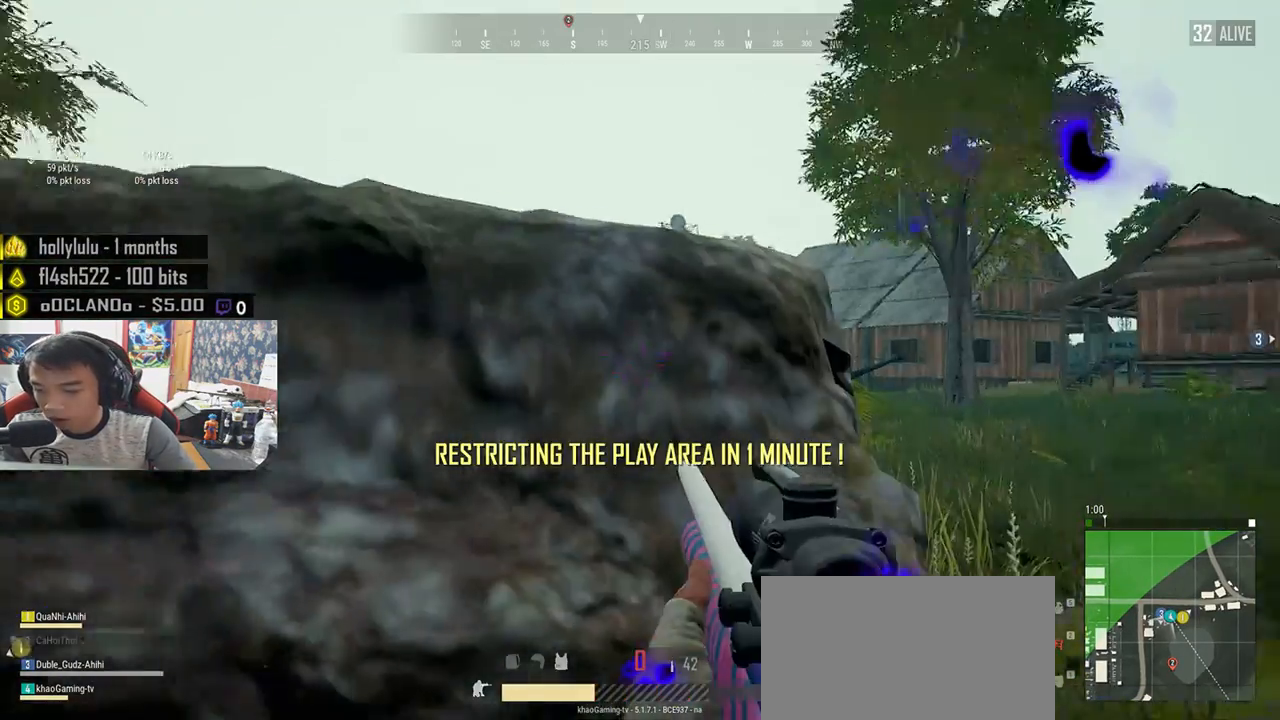
{"keys": [], "mouse": [], "events": [[17, "r", "down"], [100, "r", "up"], [183, "r", "down"], [267, "r", "up"]]}
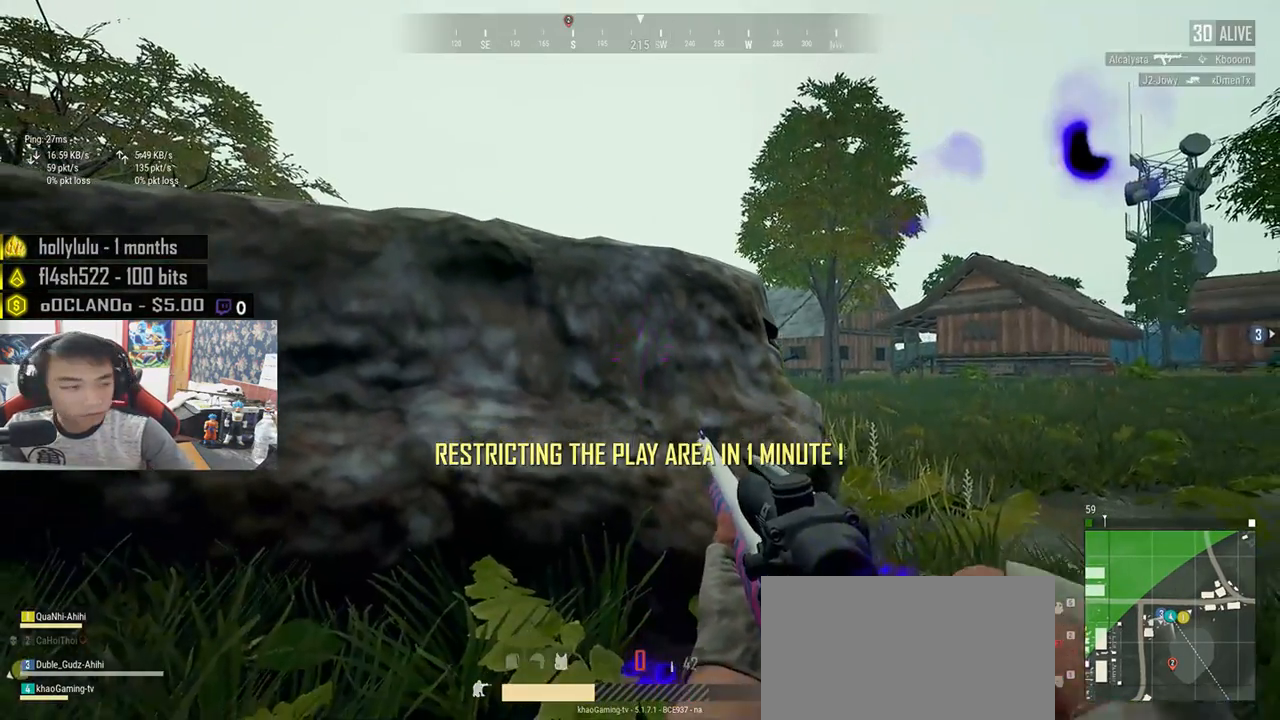
{"keys": [], "mouse": [], "events": []}
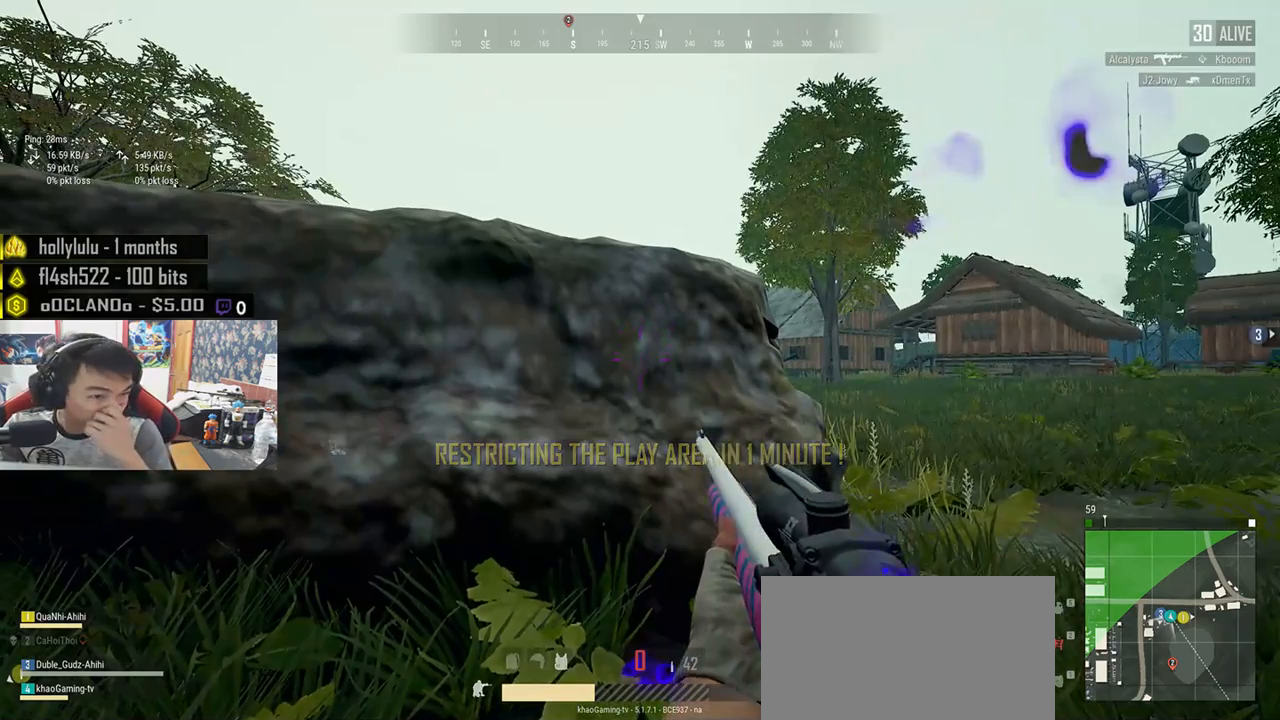
{"keys": [], "mouse": [], "events": []}
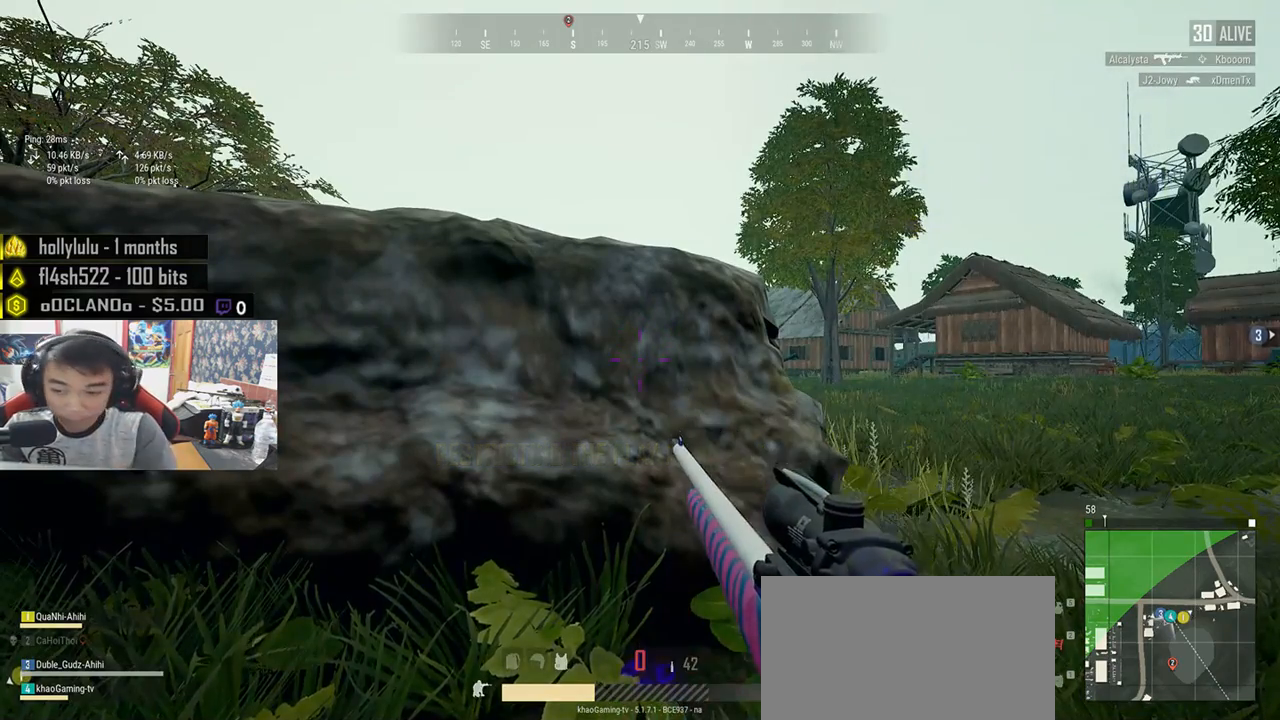
{"keys": ["w"], "mouse": [], "events": [[383, "w", "down"]]}
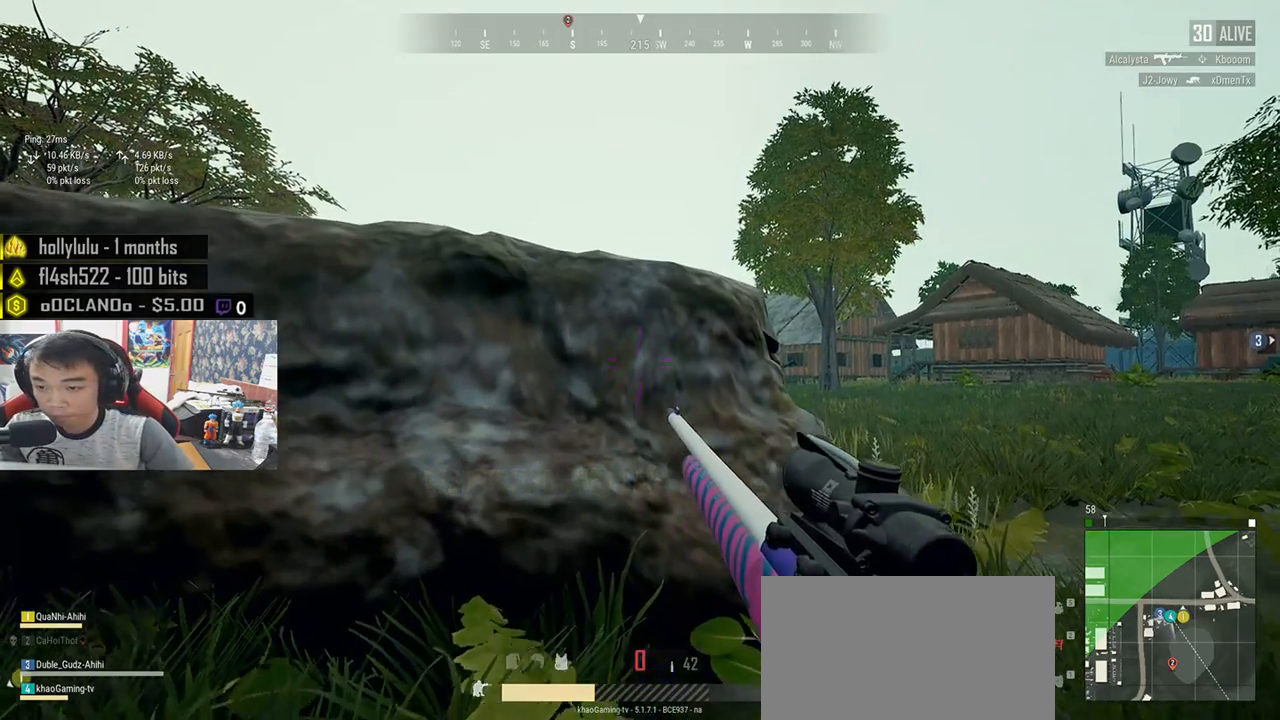
{"keys": [], "mouse": [], "events": [[33, "tab", "down"], [150, "tab", "up"], [267, "w", "up"]]}
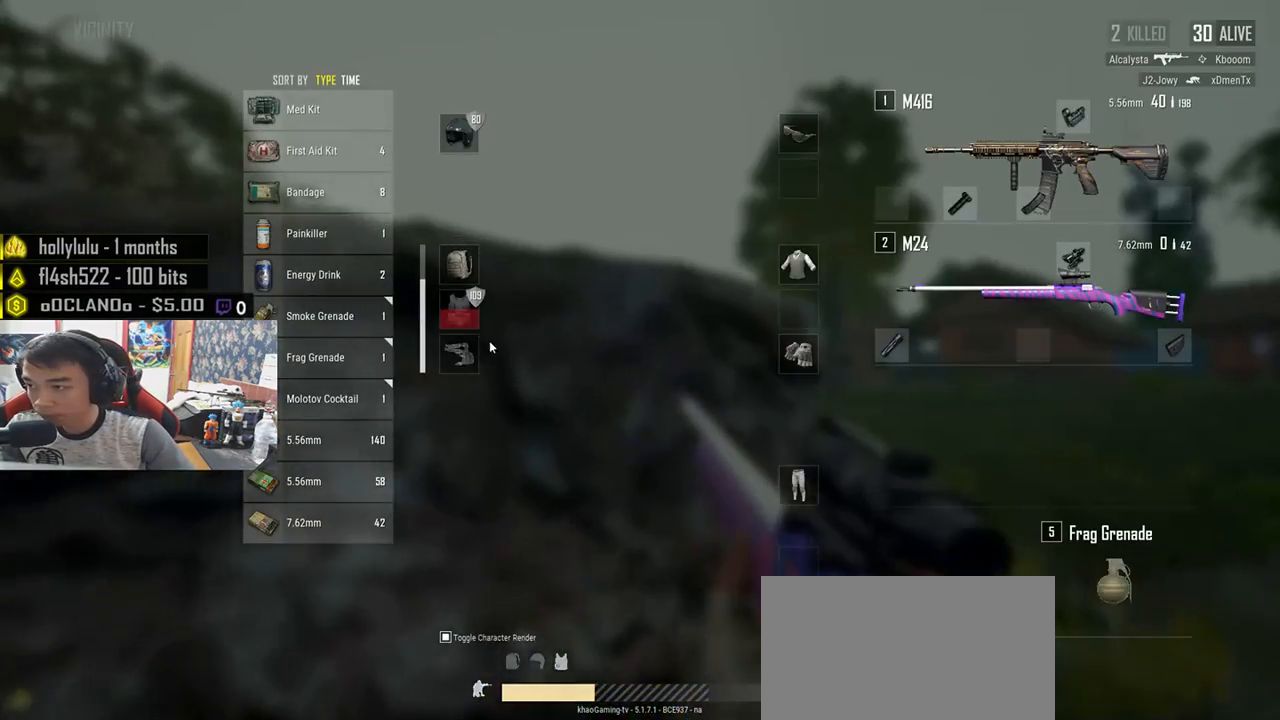
{"keys": [], "mouse": [], "events": [[450, "mouse_right", "down"], [483, "mouse_right", "up"]]}
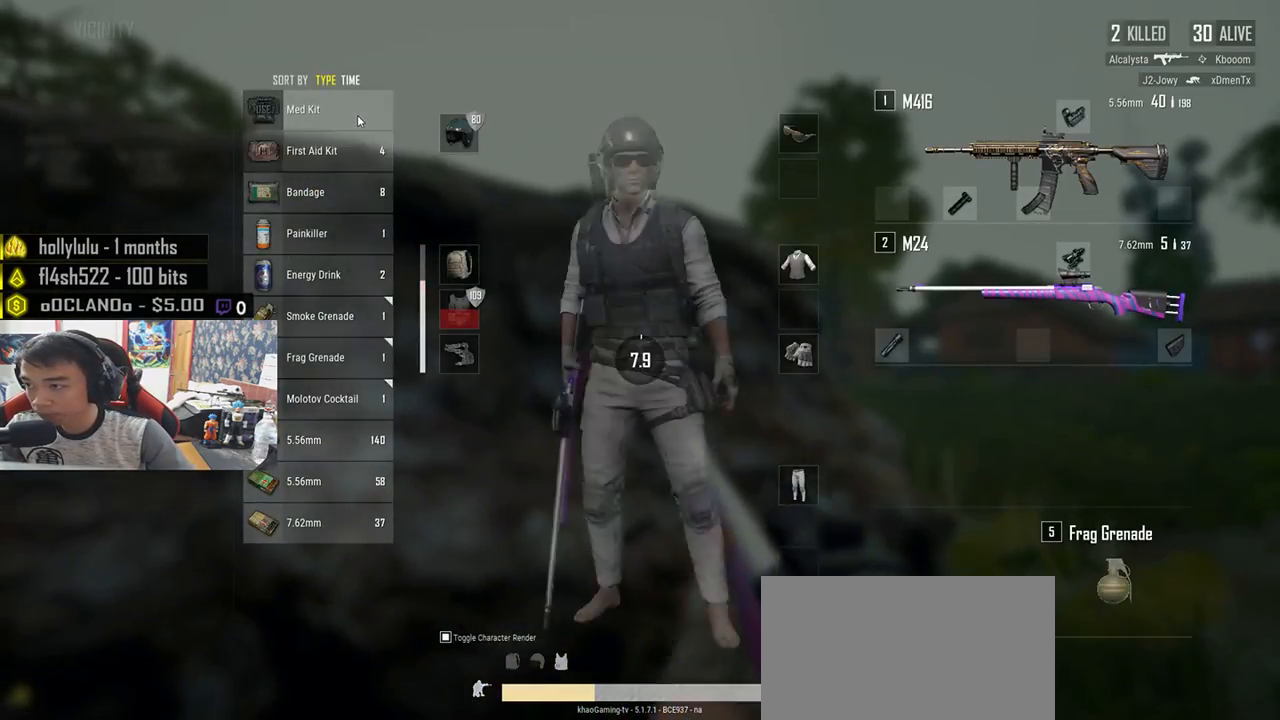
{"keys": [], "mouse": [], "events": [[117, "tab", "down"], [250, "tab", "up"]]}
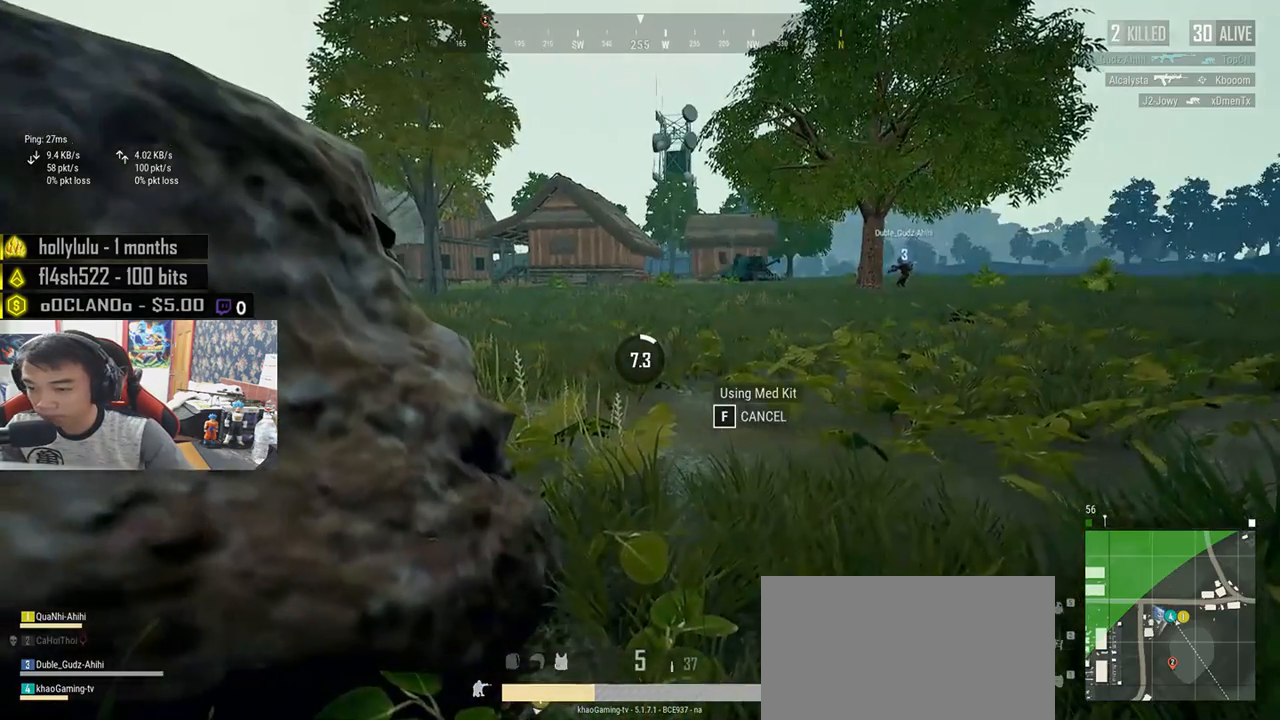
{"keys": [], "mouse": [], "events": []}
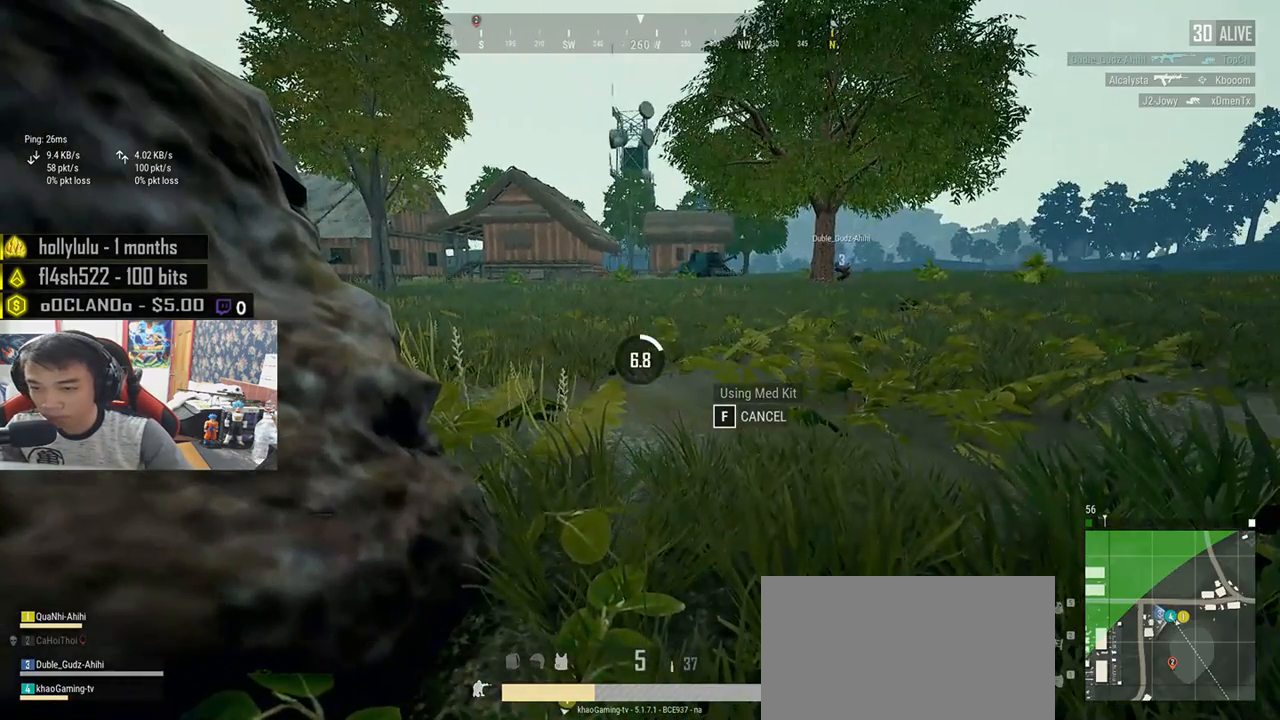
{"keys": [], "mouse": [], "events": []}
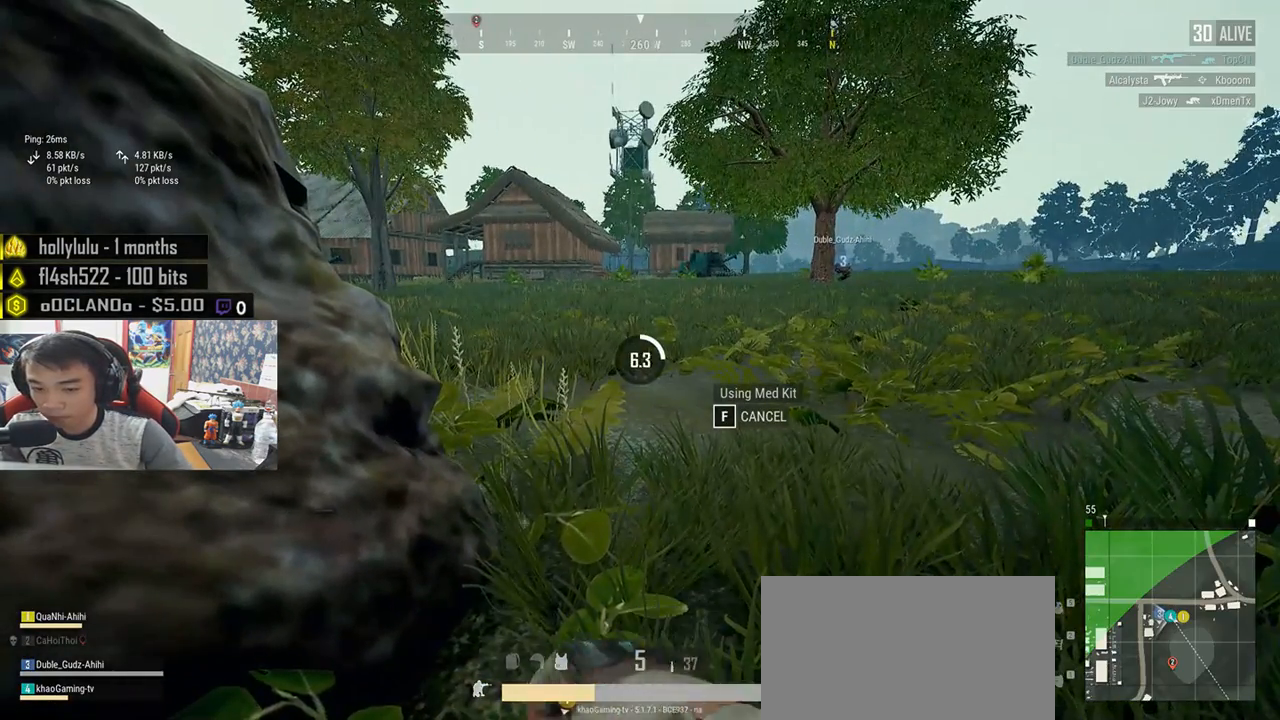
{"keys": [], "mouse": [], "events": []}
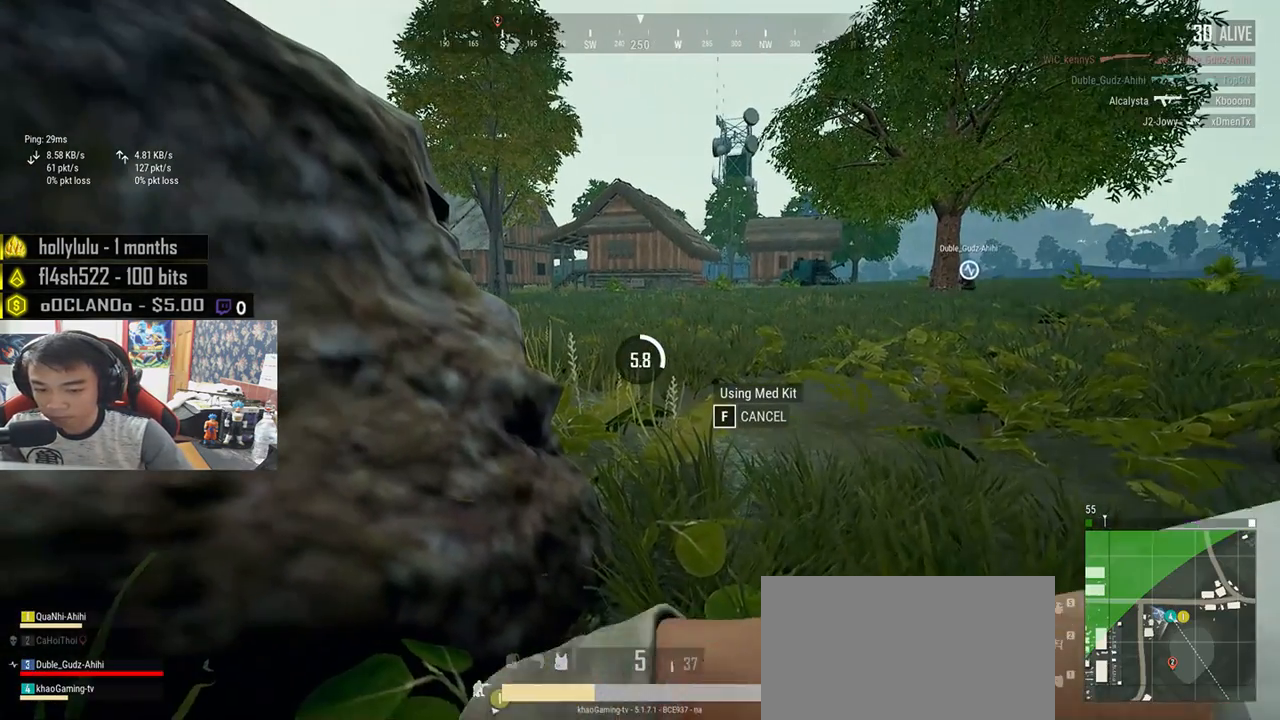
{"keys": [], "mouse": [], "events": []}
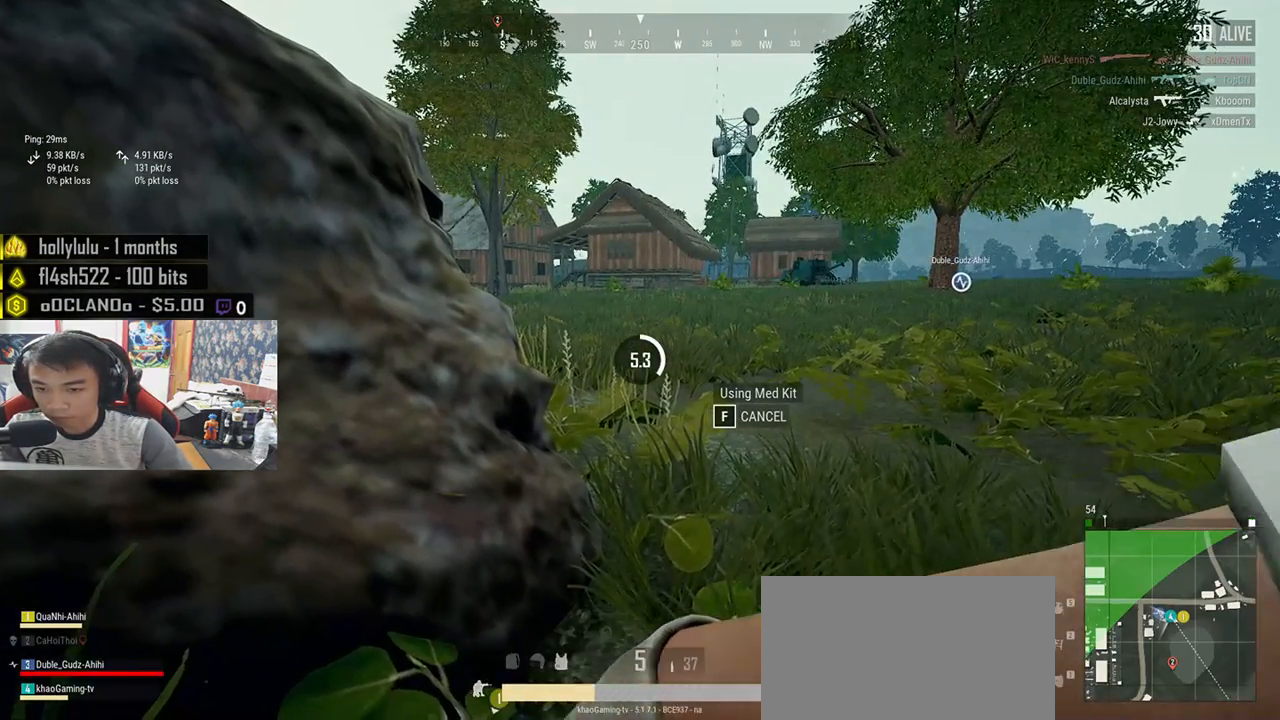
{"keys": [], "mouse": [], "events": []}
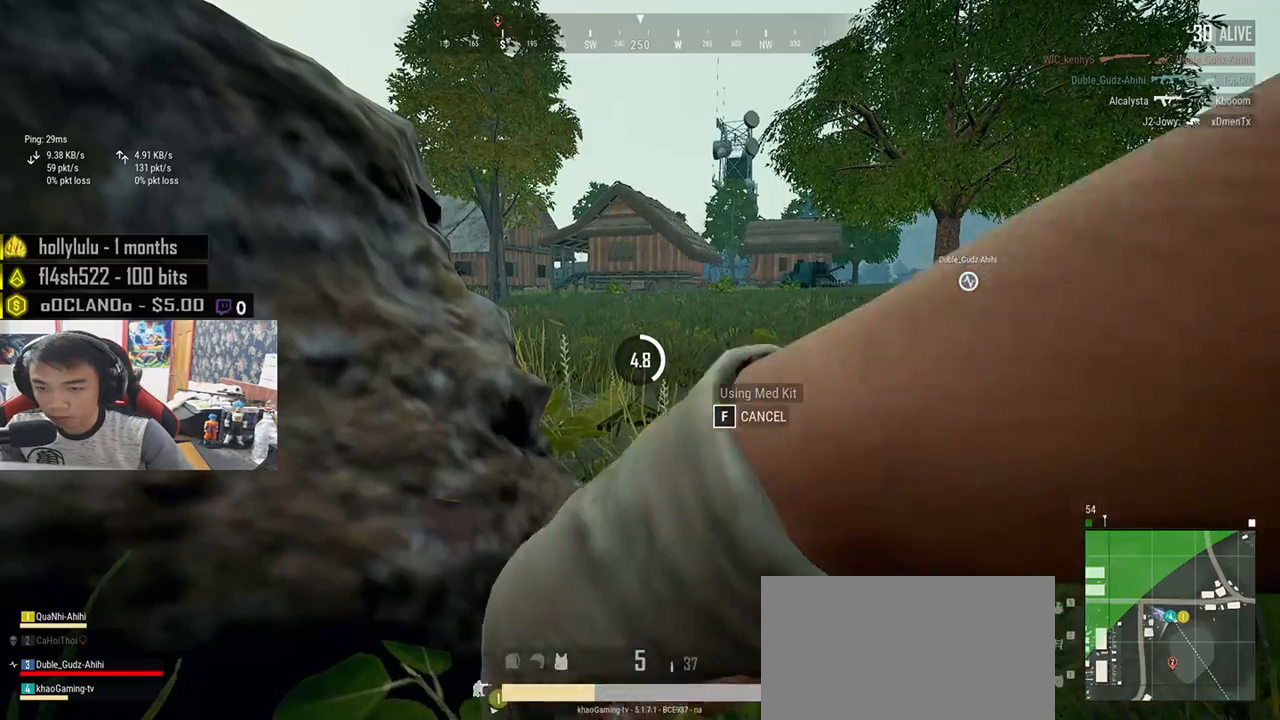
{"keys": [], "mouse": [], "events": []}
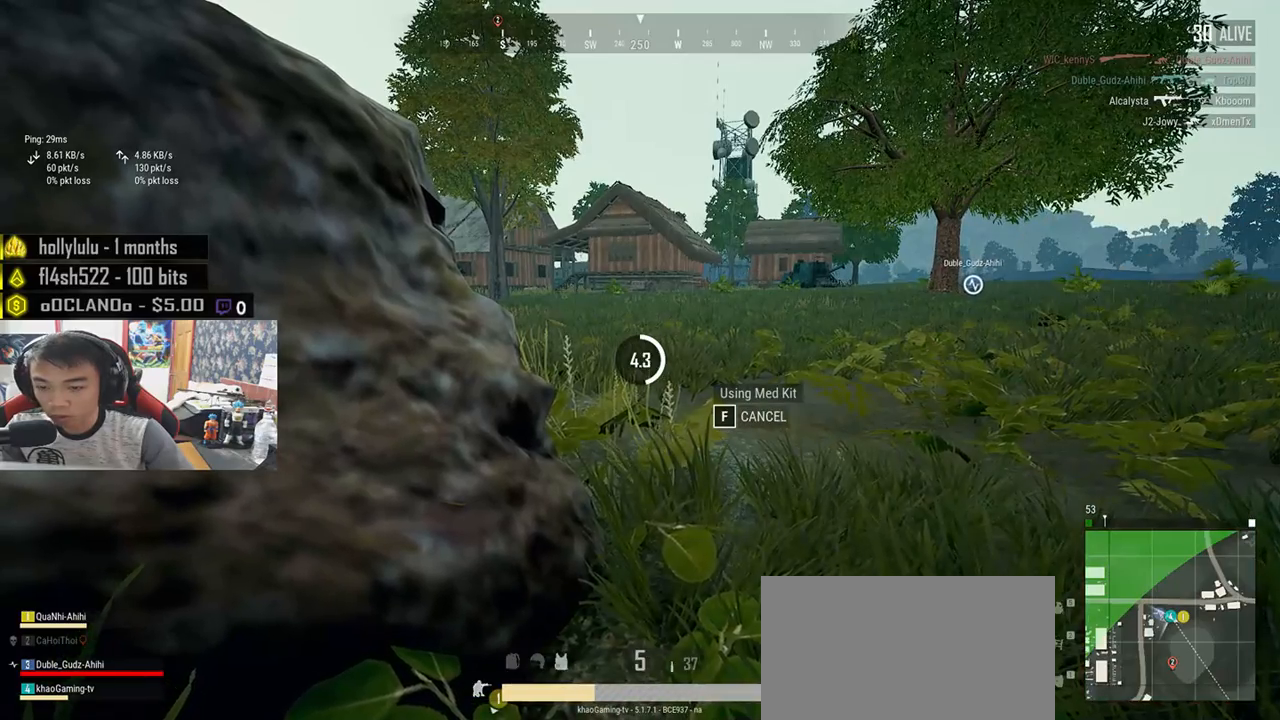
{"keys": [], "mouse": [], "events": []}
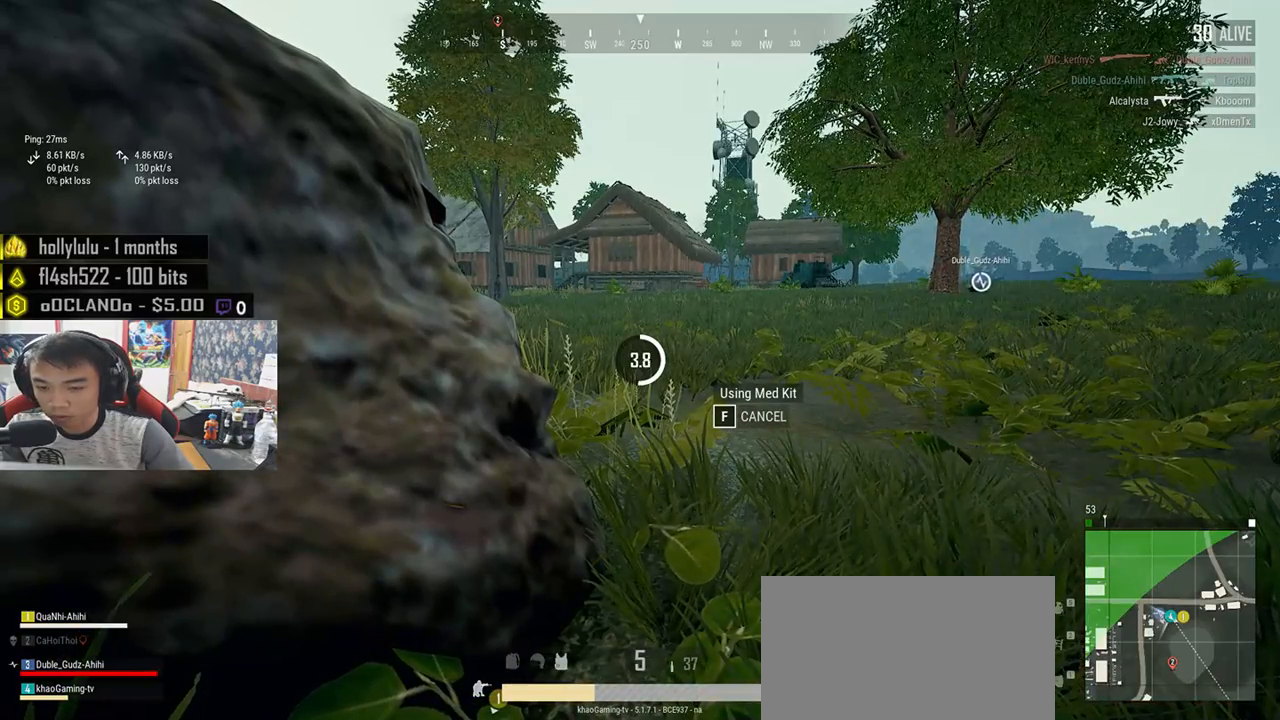
{"keys": ["tab"], "mouse": [], "events": [[417, "tab", "down"]]}
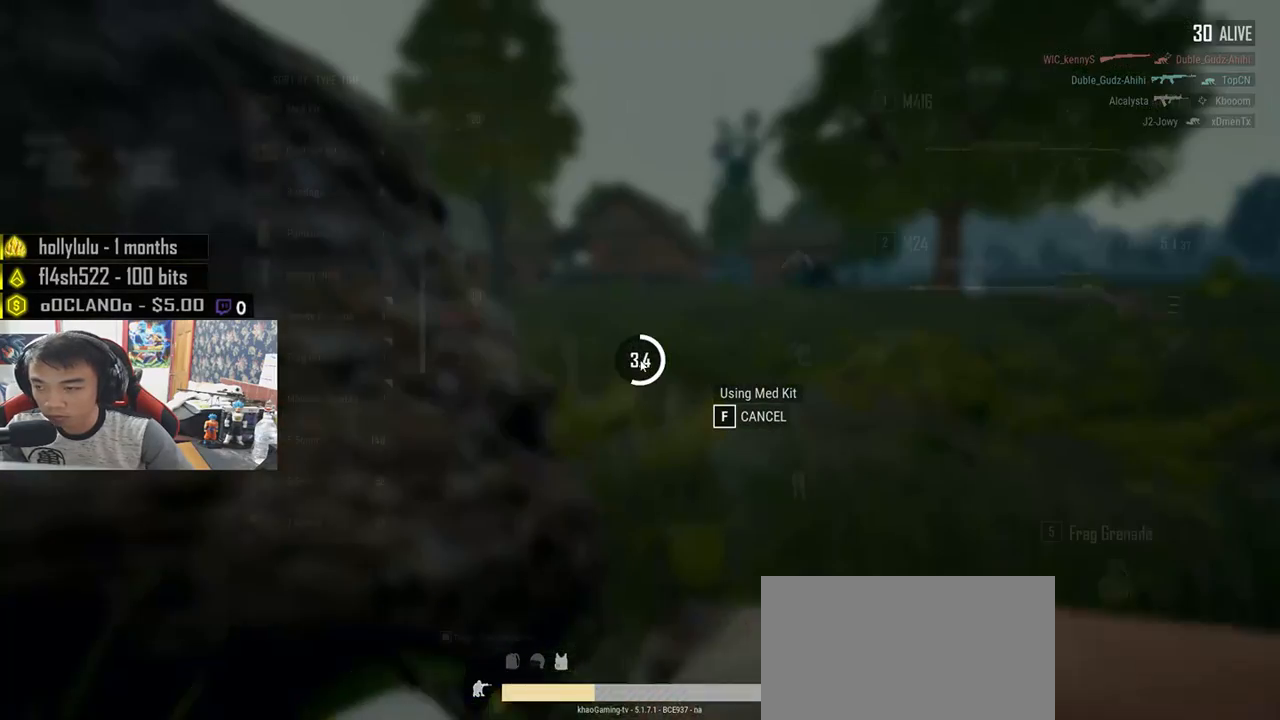
{"keys": [], "mouse": [], "events": [[50, "tab", "up"]]}
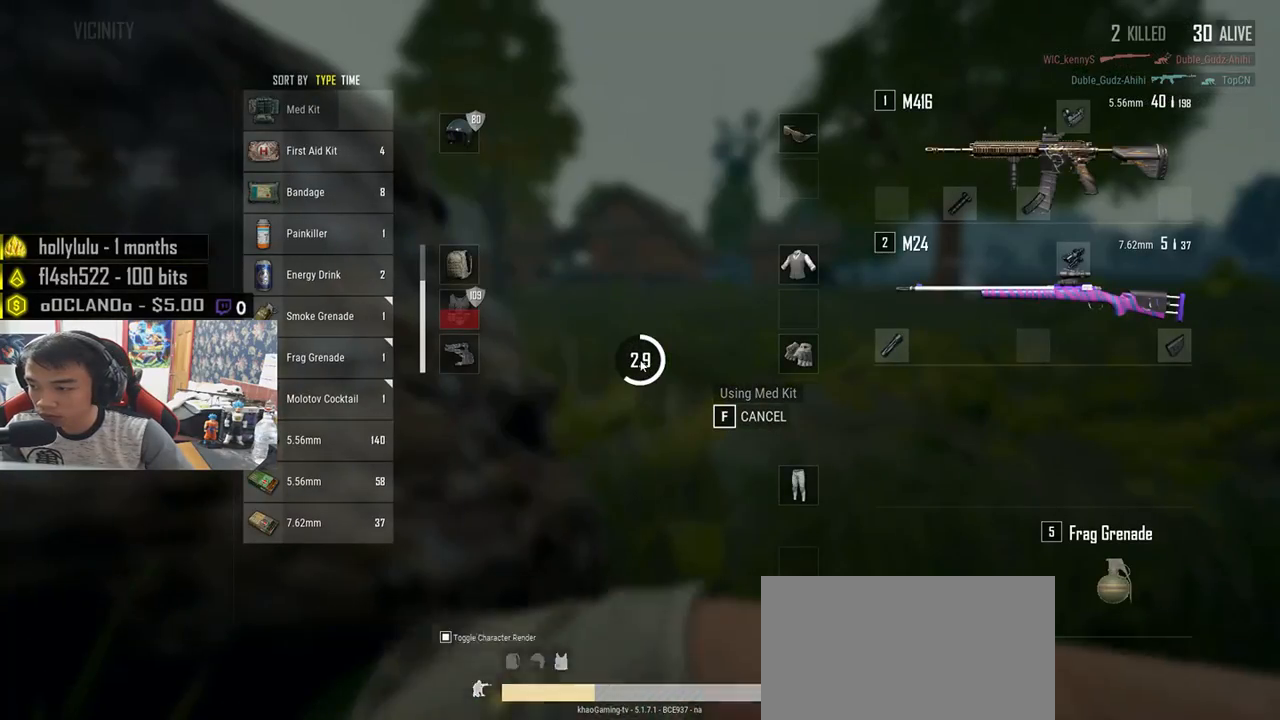
{"keys": [], "mouse": [], "events": []}
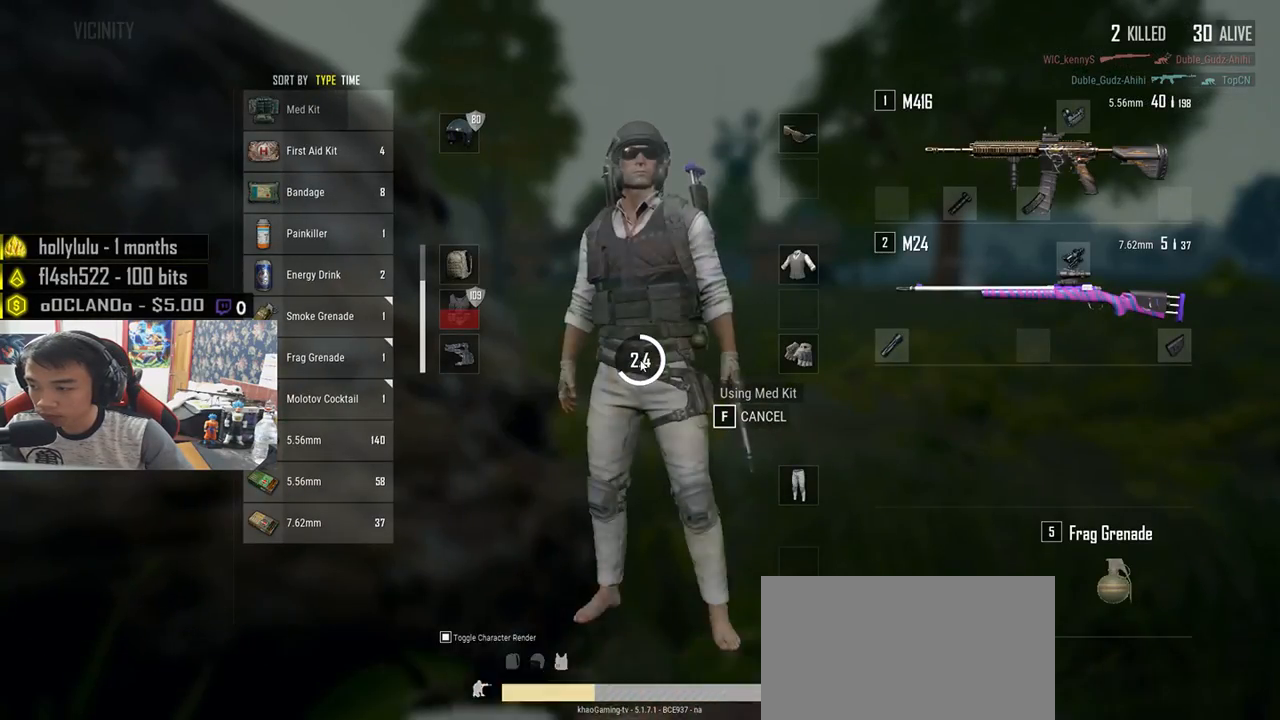
{"keys": [], "mouse": [], "events": []}
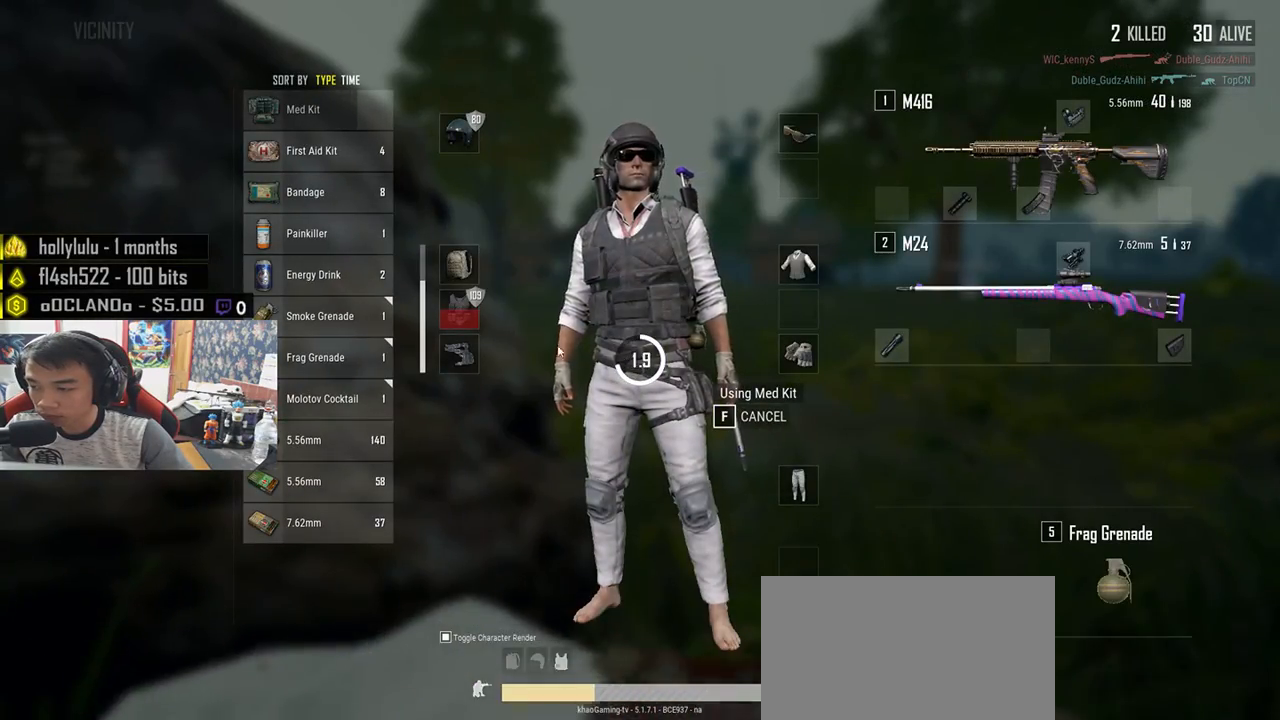
{"keys": [], "mouse": [], "events": []}
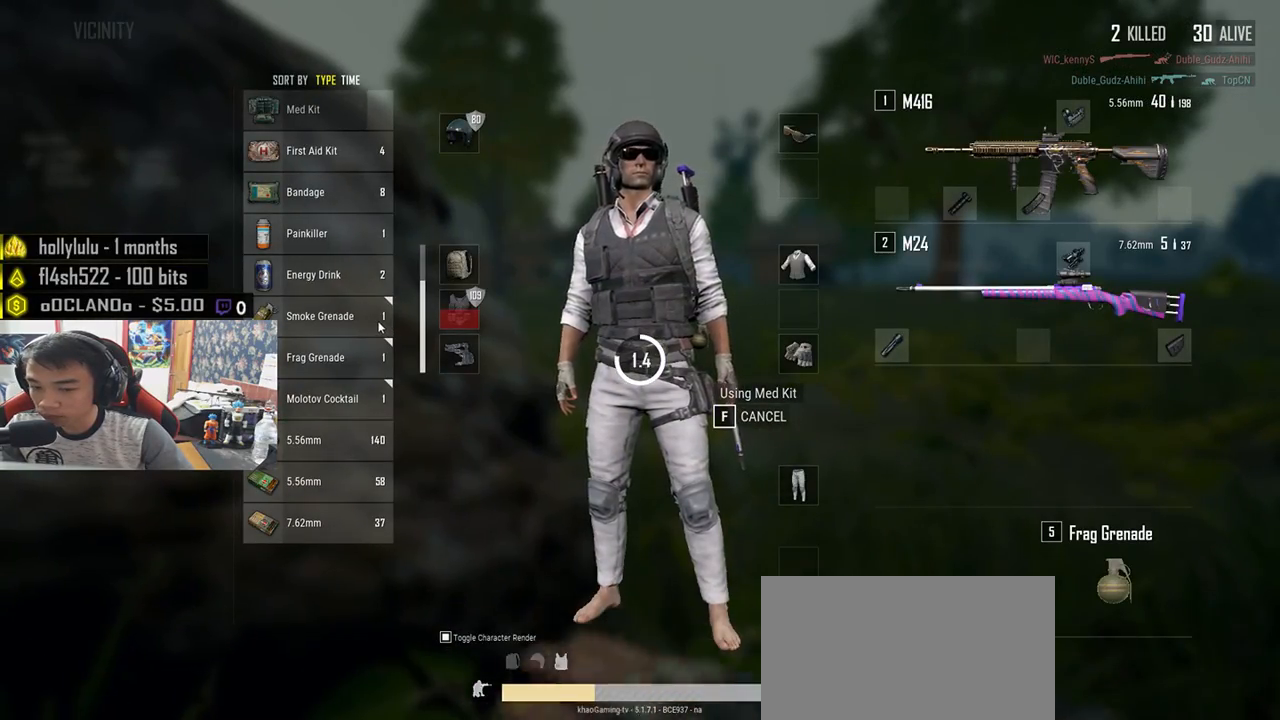
{"keys": [], "mouse": [], "events": []}
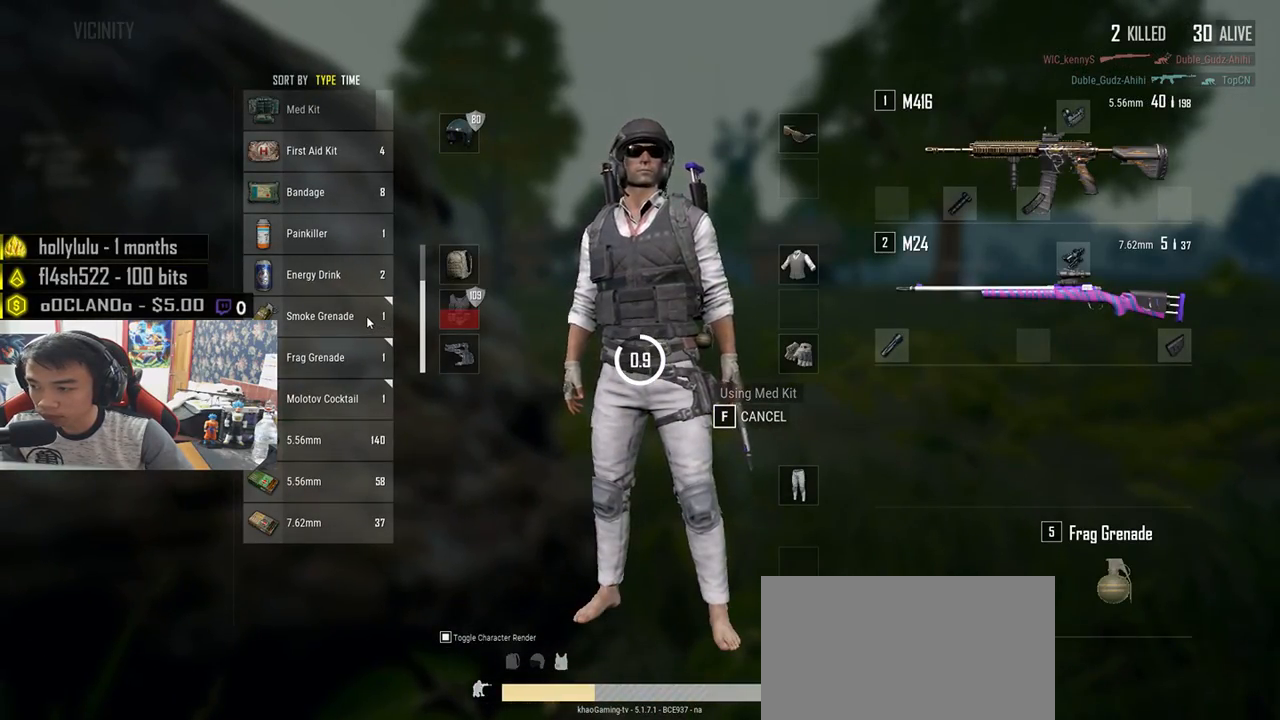
{"keys": [], "mouse": [], "events": []}
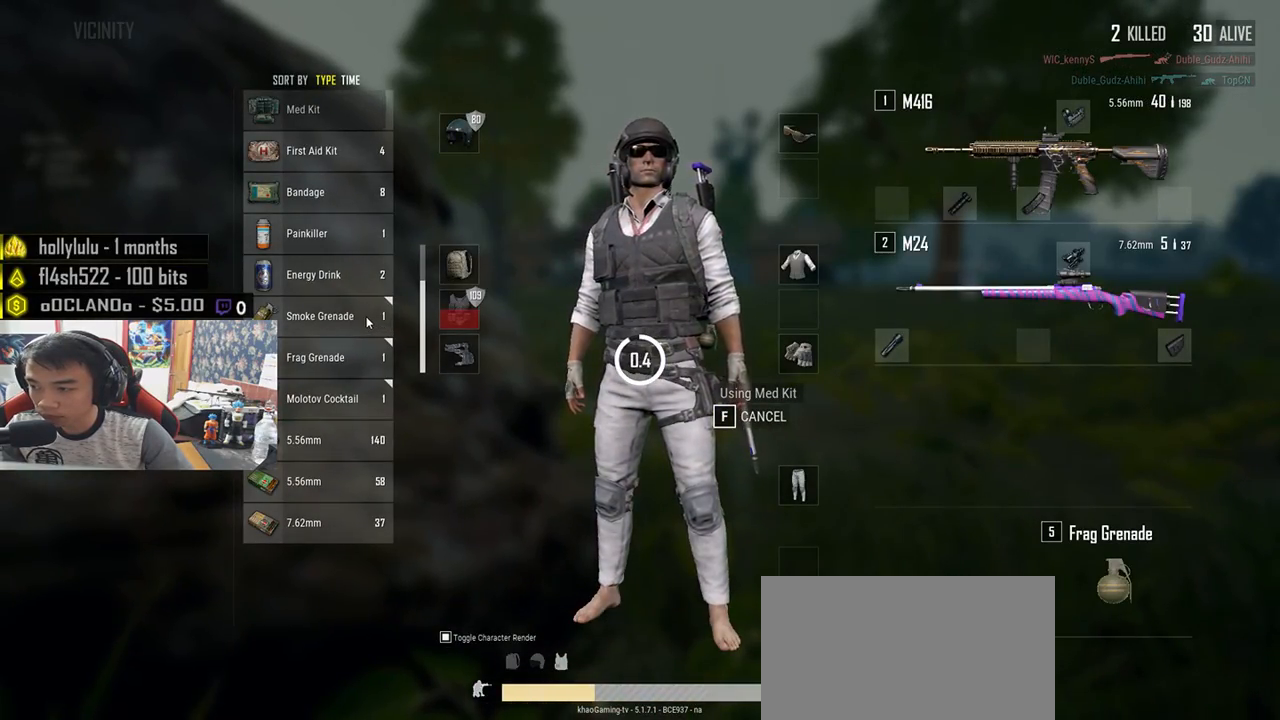
{"keys": [], "mouse": [], "events": []}
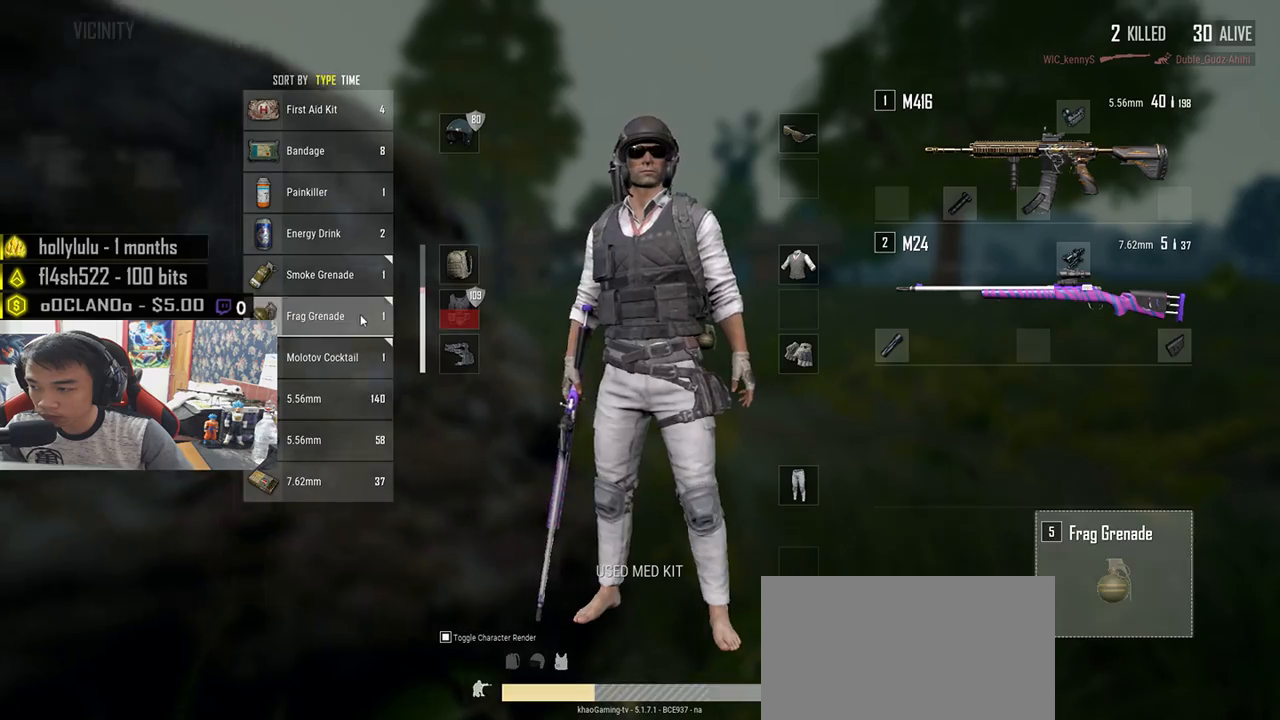
{"keys": [], "mouse": [], "events": [[150, "mouse_right", "down"], [217, "mouse_right", "up"]]}
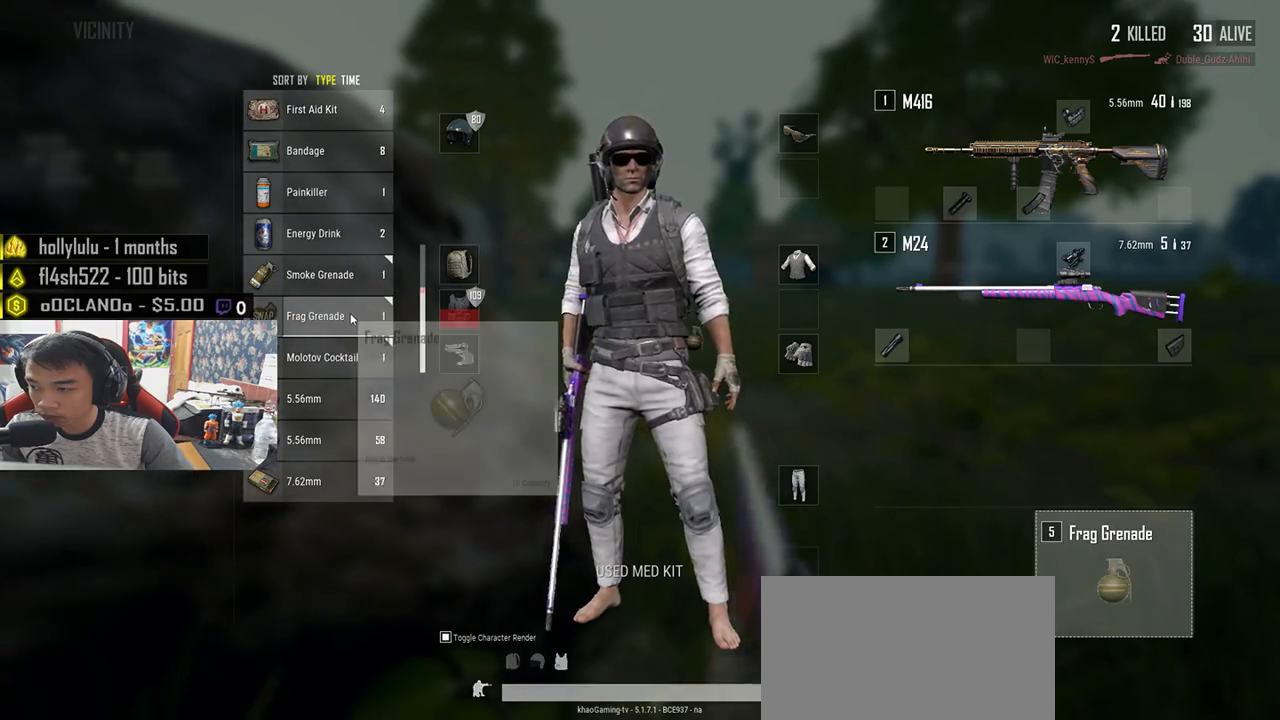
{"keys": [], "mouse": [], "events": [[267, "mouse_right", "down"], [350, "mouse_right", "up"], [350, "tab", "down"], [450, "tab", "up"]]}
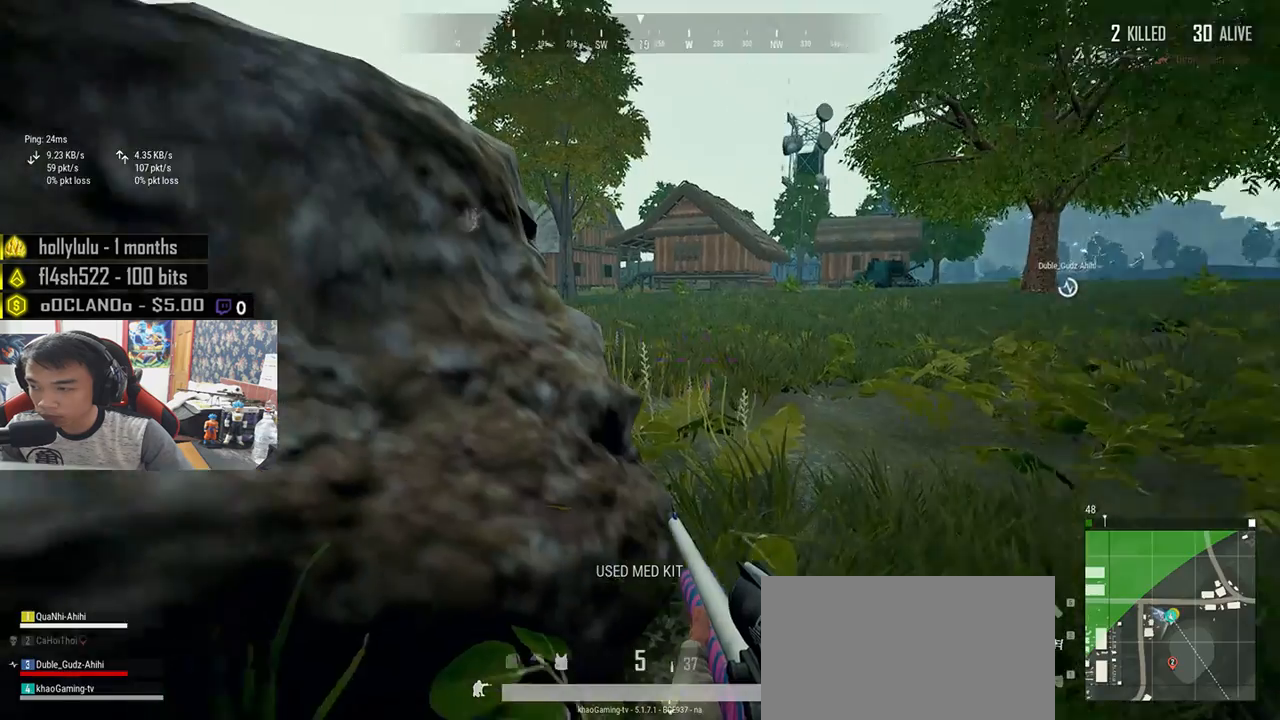
{"keys": ["a"], "mouse": [], "events": [[183, "shift", "down"], [233, "shift", "up"], [500, "a", "down"]]}
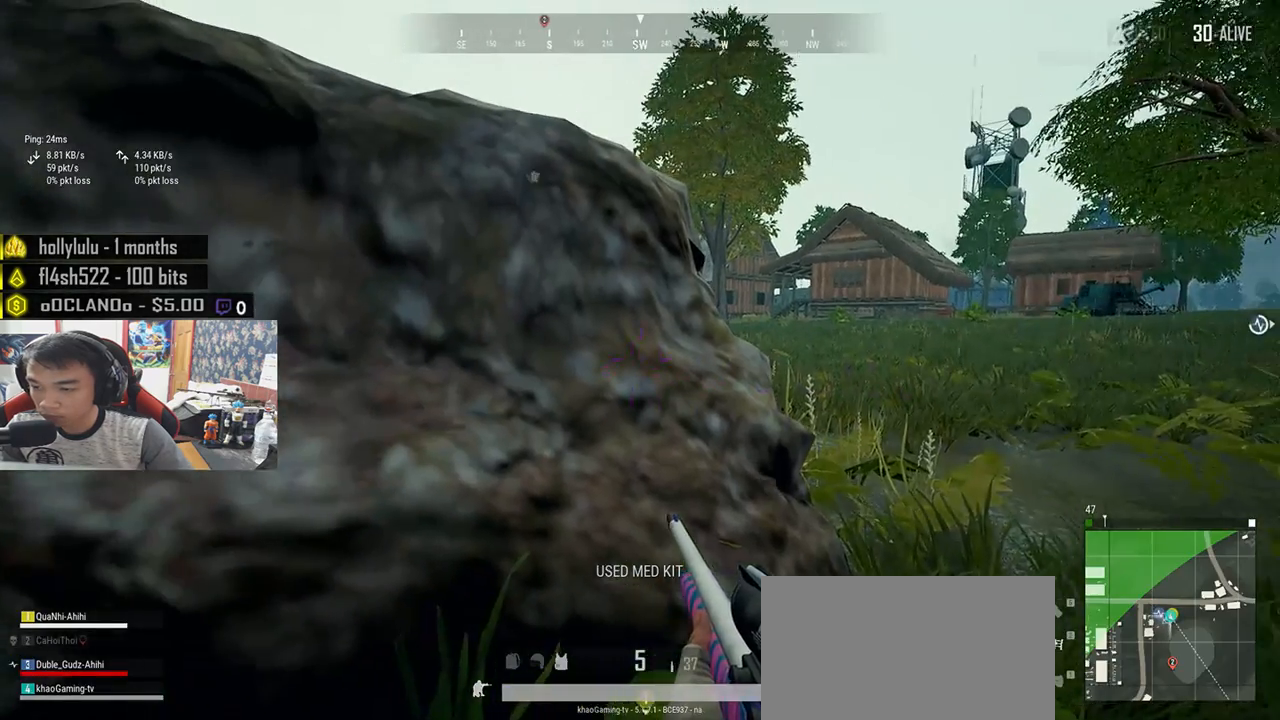
{"keys": ["d"], "mouse": ["right"], "events": [[67, "d", "down"], [117, "a", "up"], [283, "ctrl", "down"], [400, "ctrl", "up"], [467, "mouse_right", "down"]]}
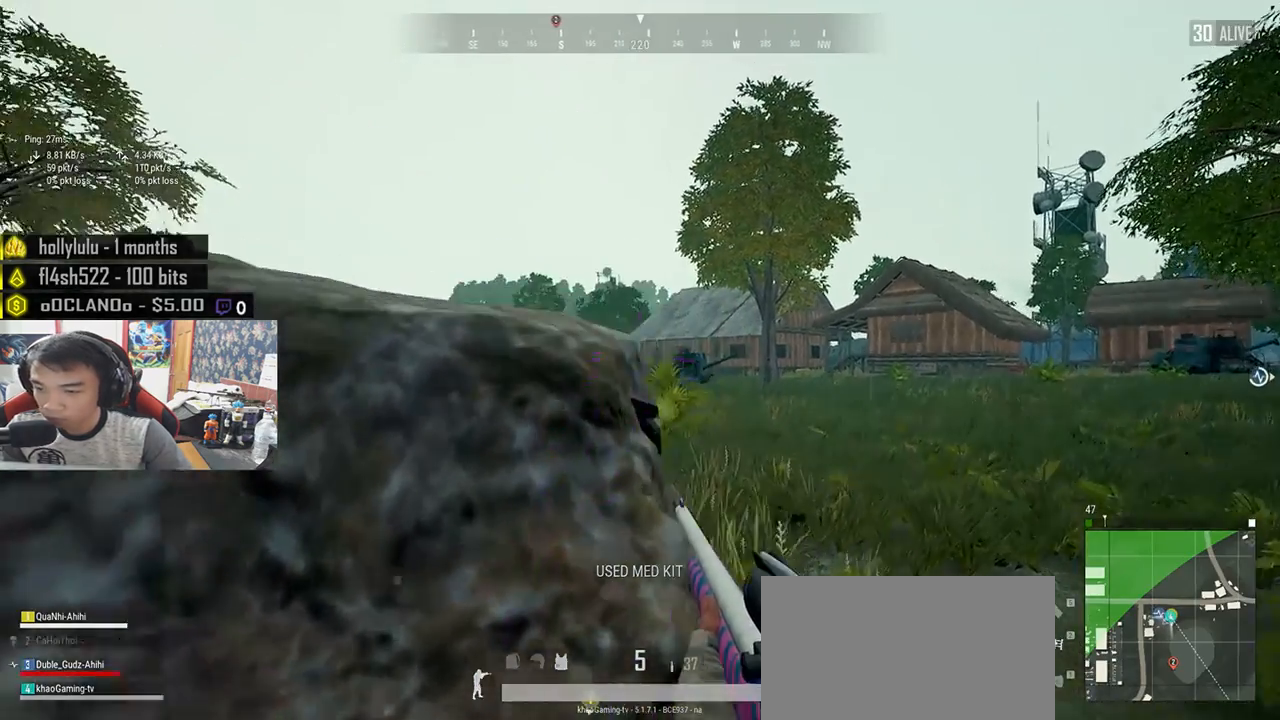
{"keys": ["d", "e"], "mouse": [], "events": [[17, "a", "down"], [33, "d", "up"], [33, "mouse_right", "up"], [150, "e", "down"], [167, "a", "up"], [183, "d", "down"], [333, "d", "up"], [333, "e", "up"], [433, "e", "down"], [467, "d", "down"]]}